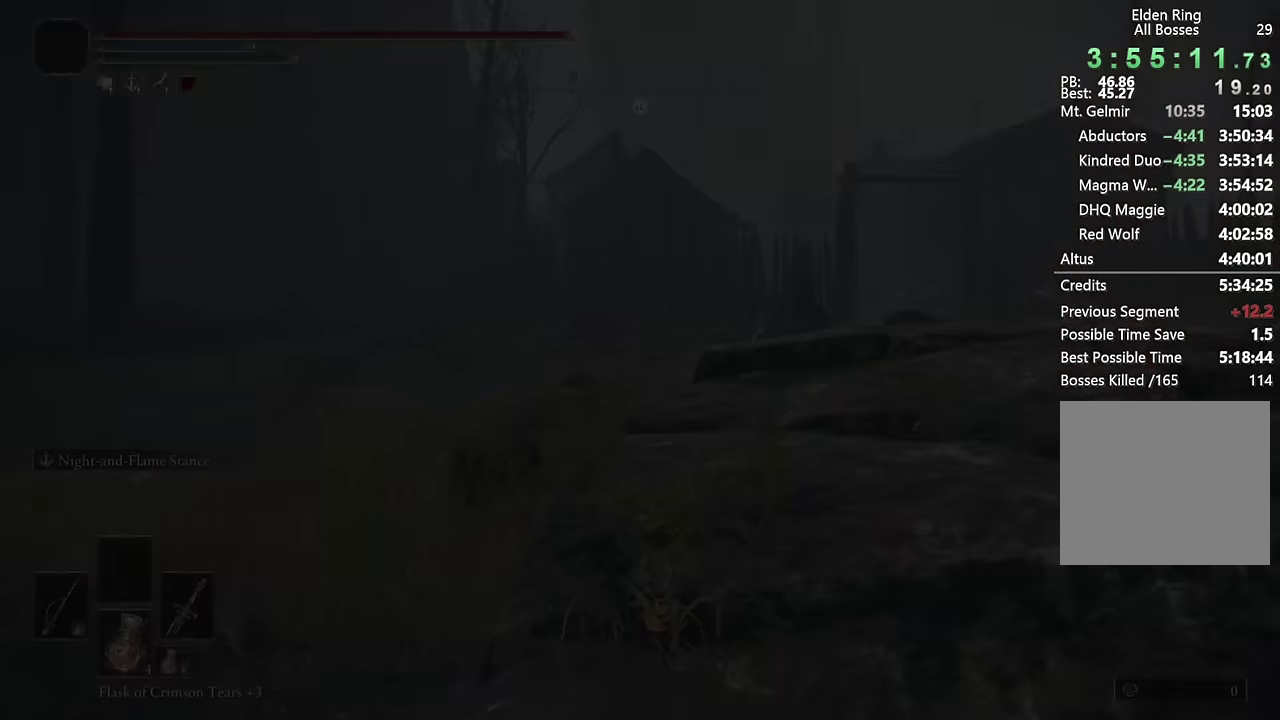
Gameplay with a controller (PlayStation layout); each line is a JSON object with the inputs held at the frame after it. "events" lists button and stick changes between this image and that frame as [ms after this image, input, new state], when the widget could be followed in between. Not read: R1.
{"buttons": [], "left_stick": "up", "right_stick": "center", "events": [[116, "right_stick", "down"], [283, "right_stick", "center"], [383, "left_stick", "up"]]}
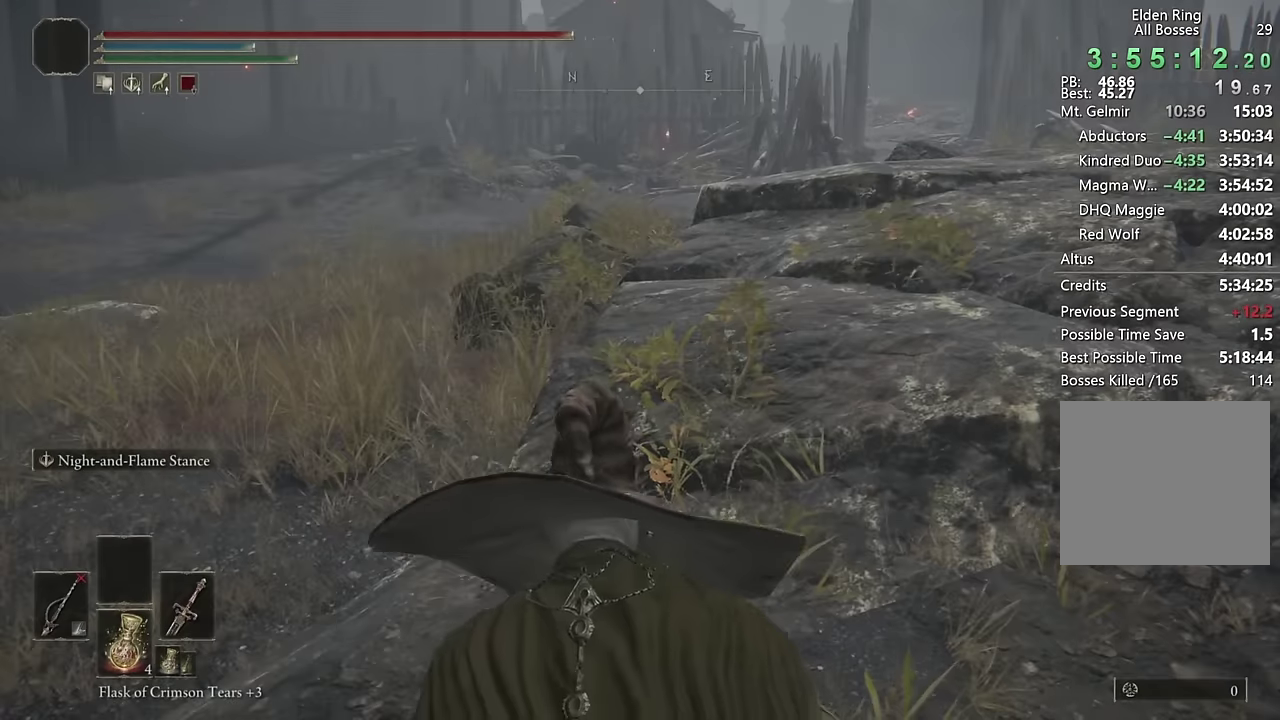
{"buttons": ["CIRCLE", "TRIANGLE"], "left_stick": "up", "right_stick": "center", "events": [[50, "CIRCLE", "down"], [150, "left_stick", "down-right"], [200, "left_stick", "up-left"], [250, "left_stick", "up"], [483, "TRIANGLE", "down"]]}
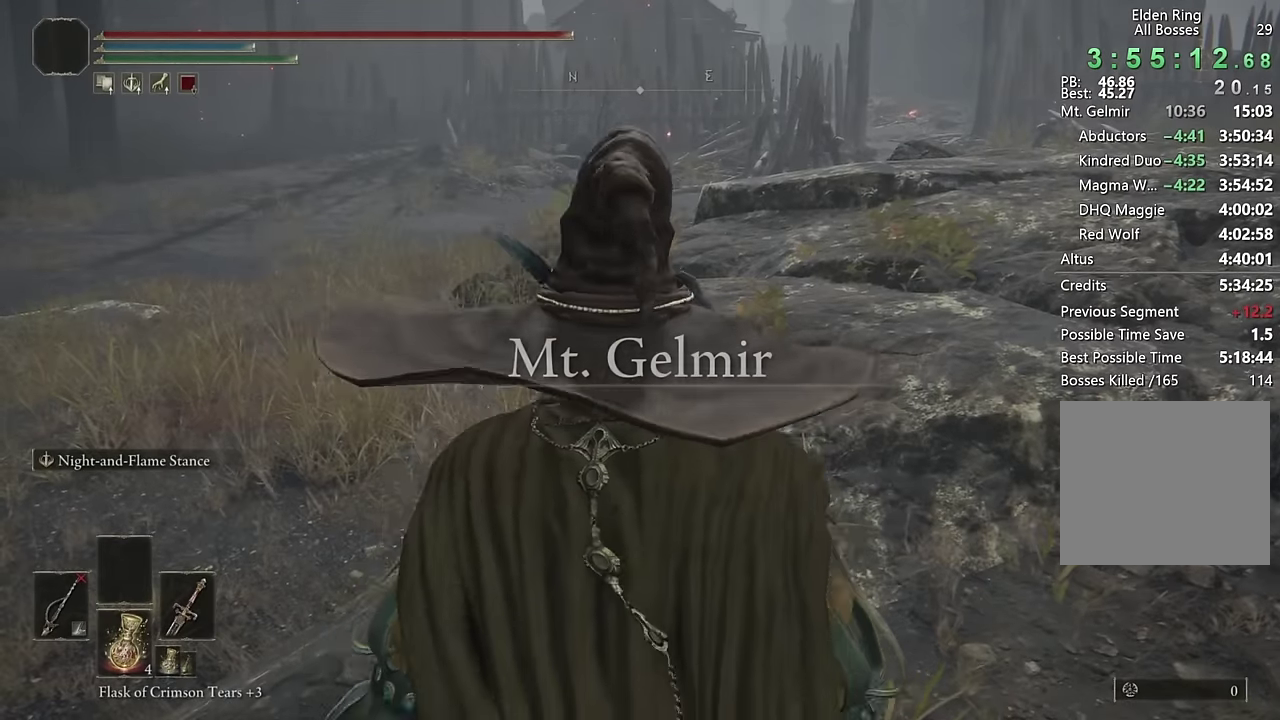
{"buttons": ["CIRCLE"], "left_stick": "up-right", "right_stick": "center", "events": [[83, "DPAD_DOWN", "down"], [183, "DPAD_DOWN", "up"], [333, "left_stick", "down-left"], [433, "TRIANGLE", "up"], [466, "left_stick", "up-right"]]}
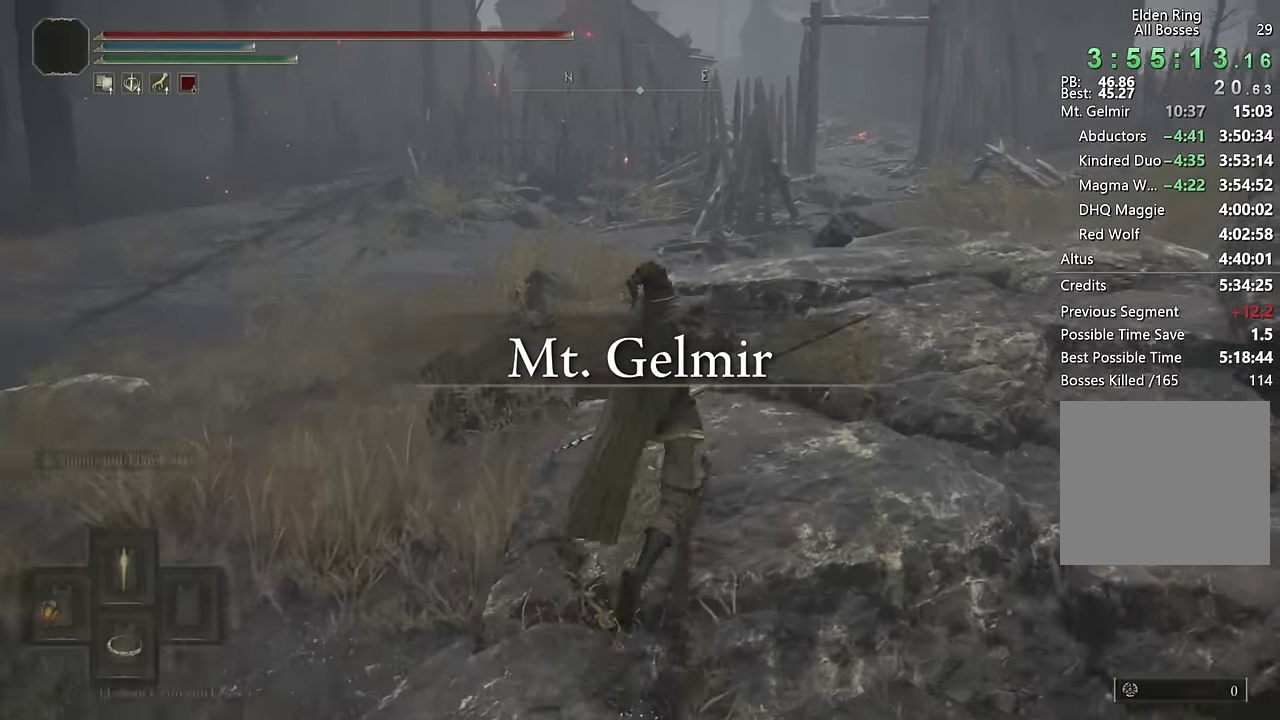
{"buttons": ["CIRCLE"], "left_stick": "up", "right_stick": "center", "events": [[16, "left_stick", "down-left"], [100, "left_stick", "up-right"], [116, "right_stick", "down-right"], [183, "left_stick", "down-left"], [233, "left_stick", "up"], [233, "right_stick", "center"]]}
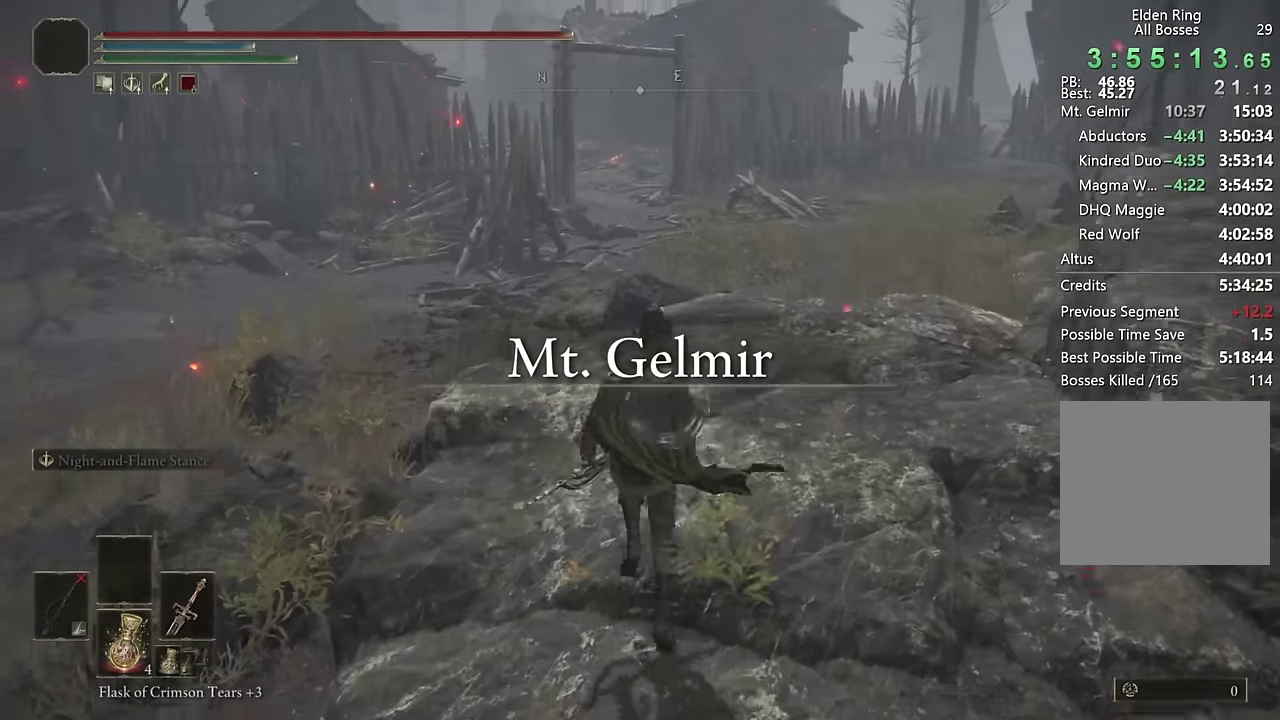
{"buttons": [], "left_stick": "up", "right_stick": "center", "events": [[350, "CIRCLE", "up"]]}
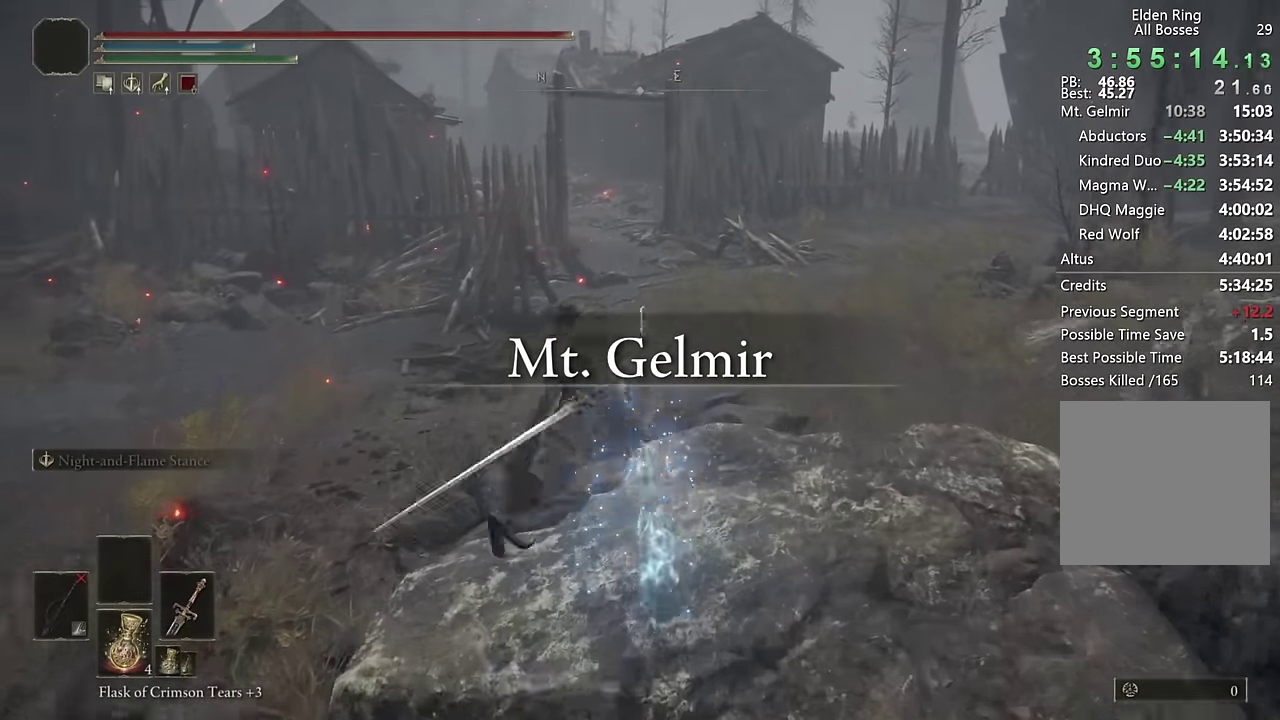
{"buttons": ["CIRCLE"], "left_stick": "up", "right_stick": "center", "events": [[450, "CIRCLE", "down"]]}
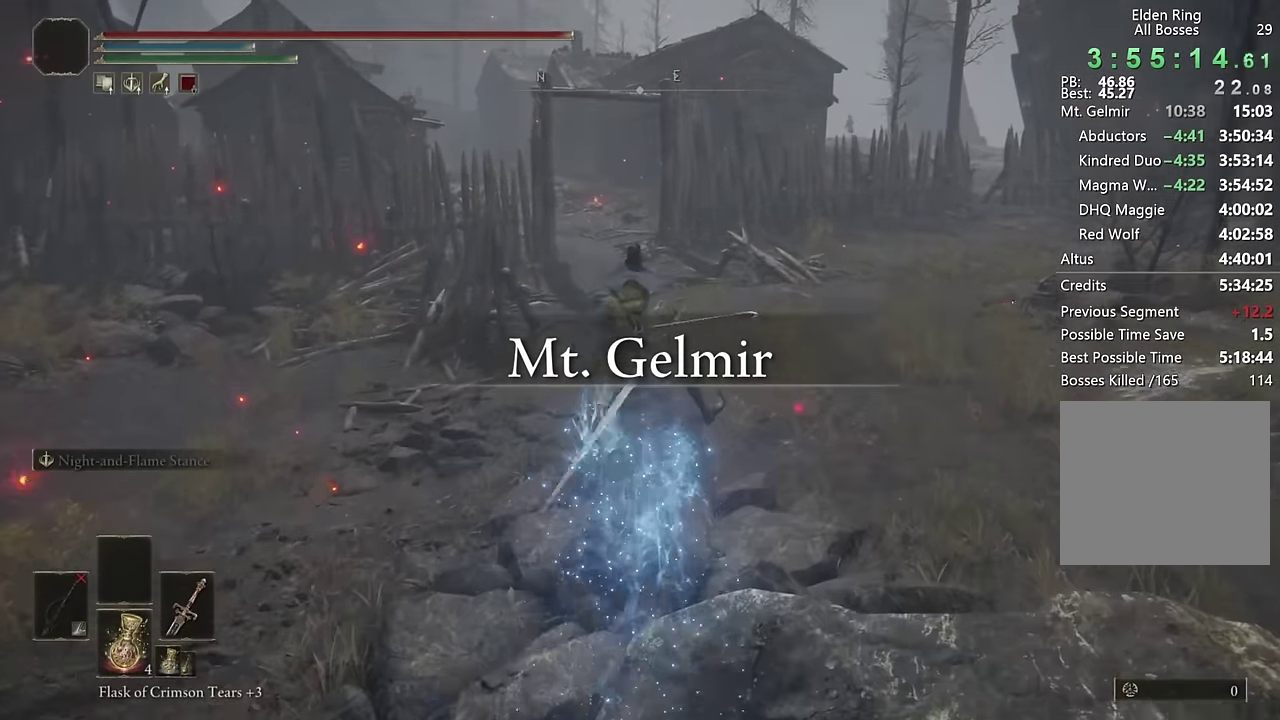
{"buttons": [], "left_stick": "up", "right_stick": "center", "events": [[50, "CIRCLE", "up"], [100, "CIRCLE", "down"], [183, "CIRCLE", "up"], [250, "CIRCLE", "down"], [333, "CIRCLE", "up"], [400, "CIRCLE", "down"], [500, "CIRCLE", "up"]]}
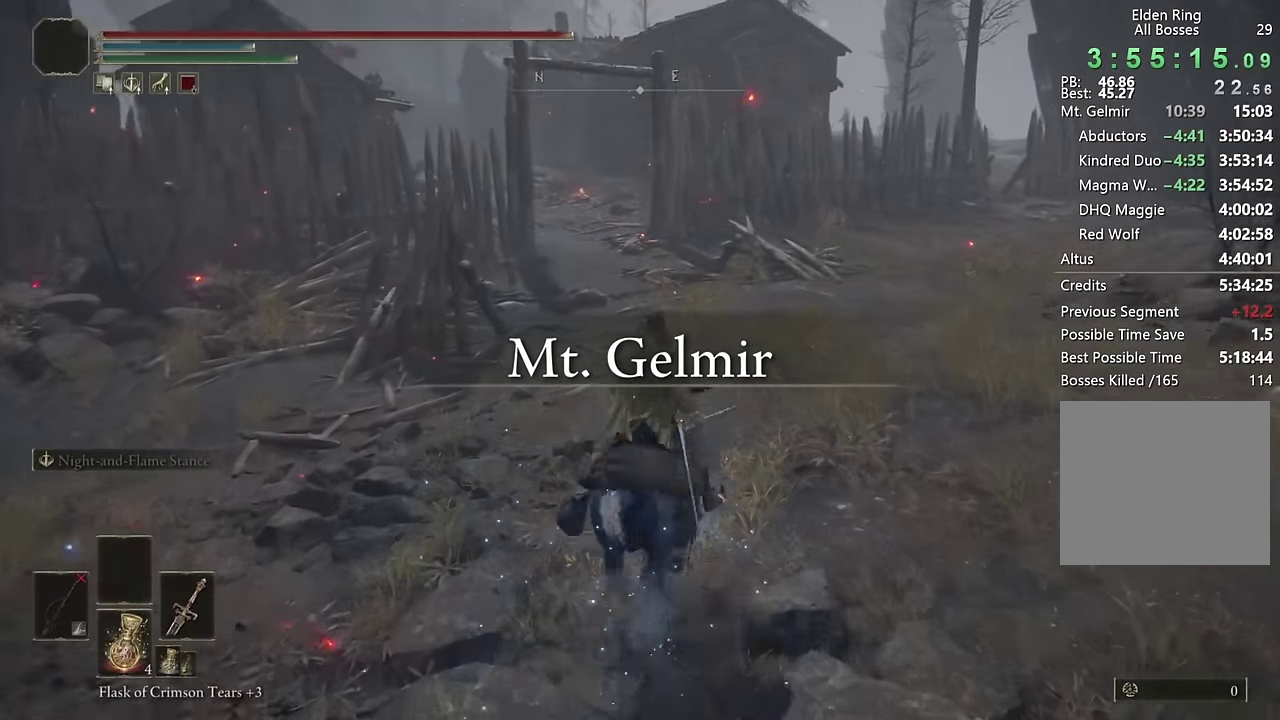
{"buttons": [], "left_stick": "up", "right_stick": "left", "events": [[66, "CIRCLE", "down"], [133, "CIRCLE", "up"], [200, "CIRCLE", "down"], [300, "CIRCLE", "up"], [466, "right_stick", "left"]]}
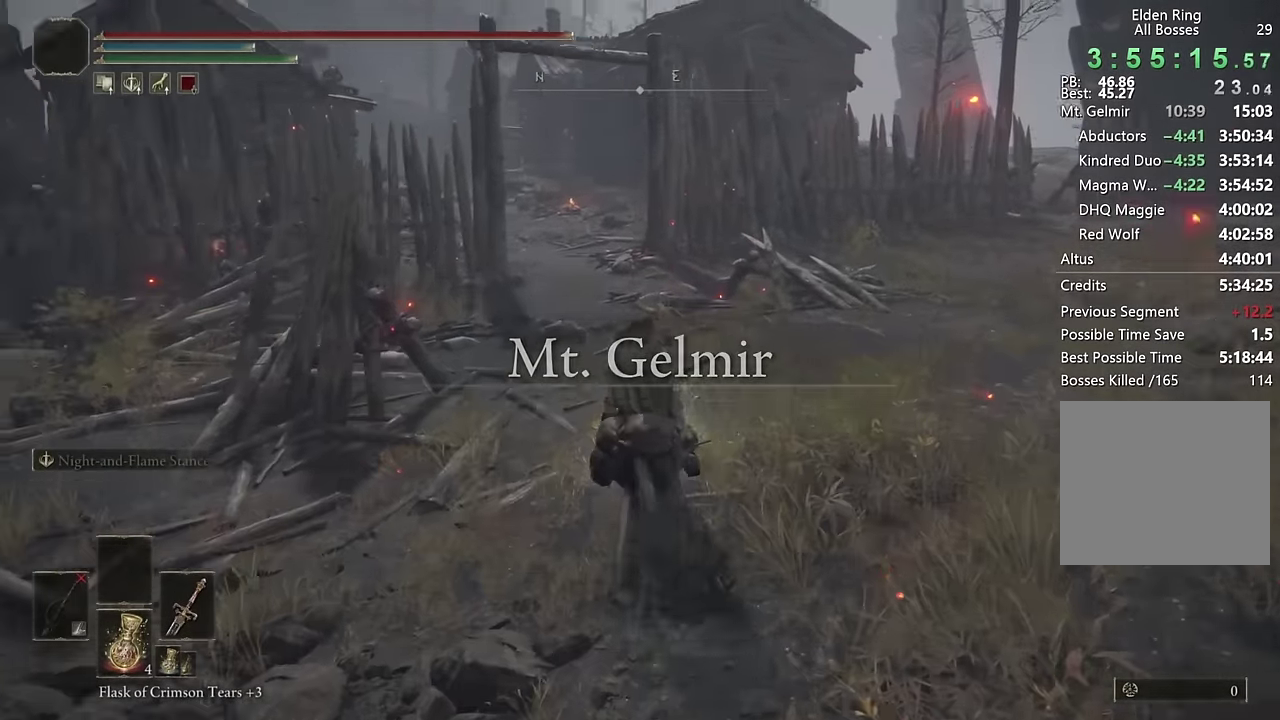
{"buttons": [], "left_stick": "up", "right_stick": "center", "events": [[100, "right_stick", "center"], [233, "CIRCLE", "down"], [316, "CIRCLE", "up"], [383, "CIRCLE", "down"], [483, "CIRCLE", "up"]]}
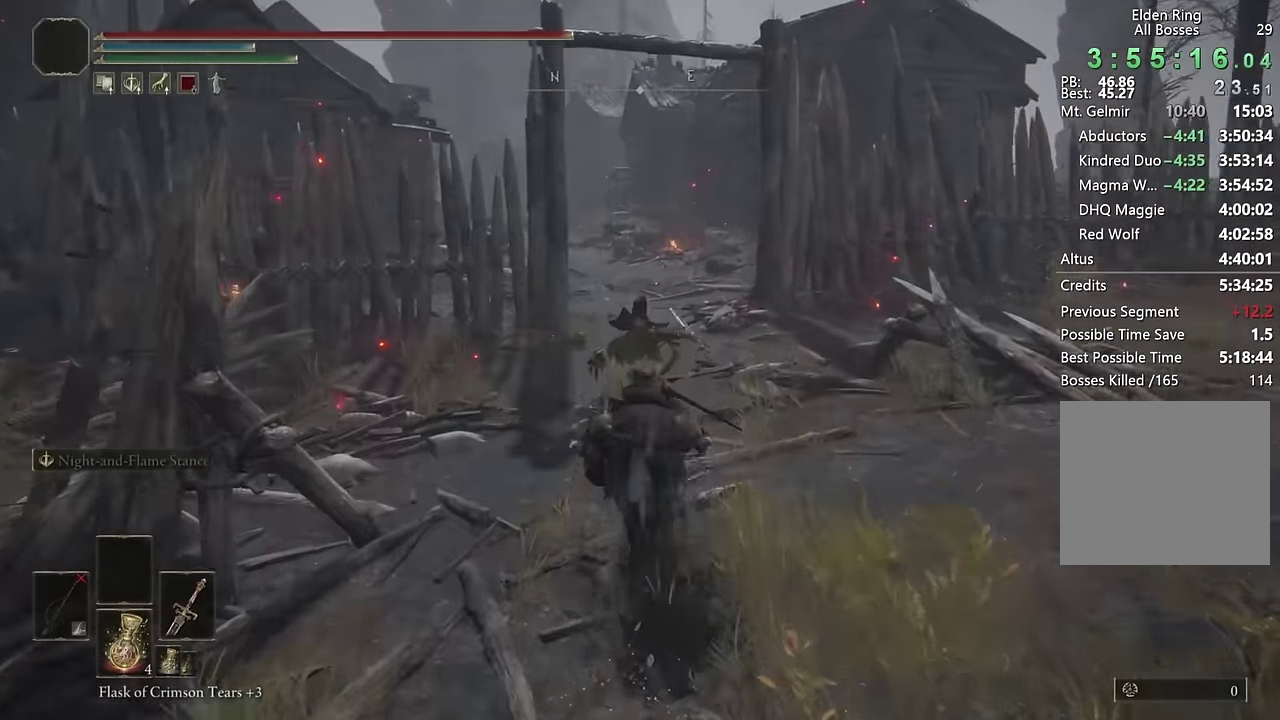
{"buttons": [], "left_stick": "up-right", "right_stick": "center", "events": [[216, "right_stick", "left"], [367, "left_stick", "up-right"], [384, "right_stick", "center"]]}
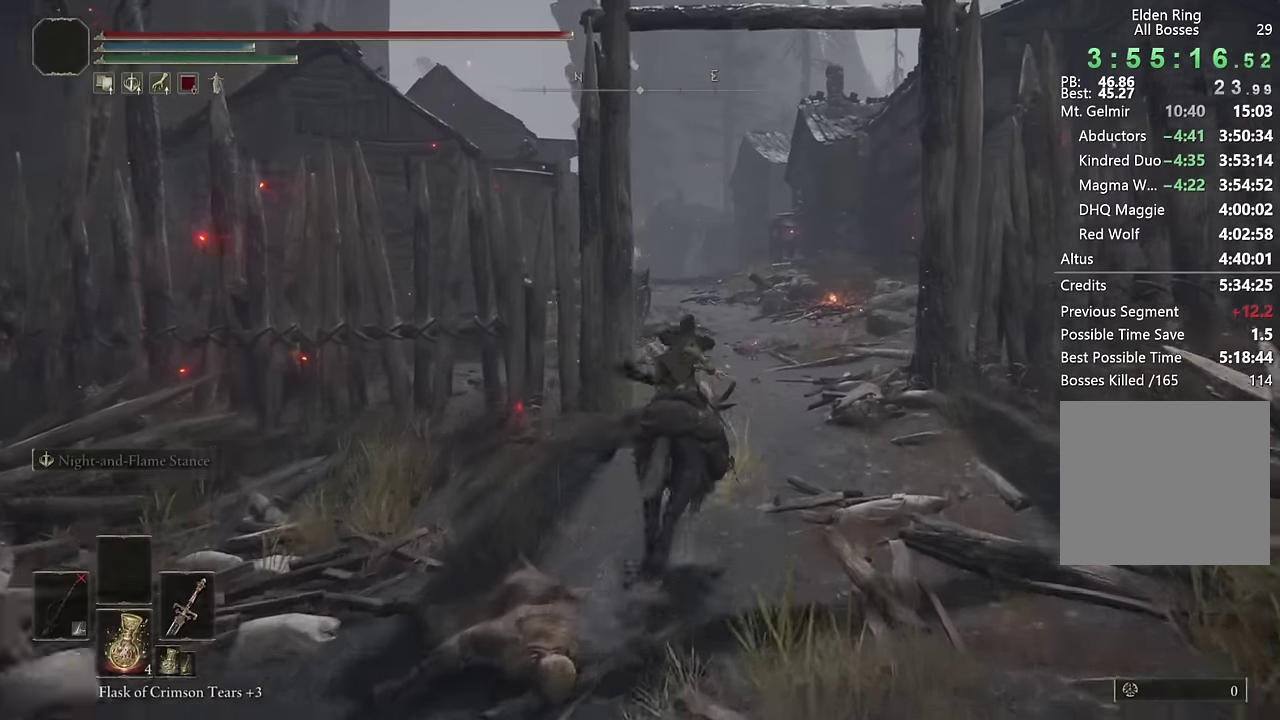
{"buttons": [], "left_stick": "up", "right_stick": "center", "events": [[67, "CIRCLE", "down"], [100, "left_stick", "up"], [150, "CIRCLE", "up"], [400, "right_stick", "left"], [450, "right_stick", "down-left"], [500, "right_stick", "center"]]}
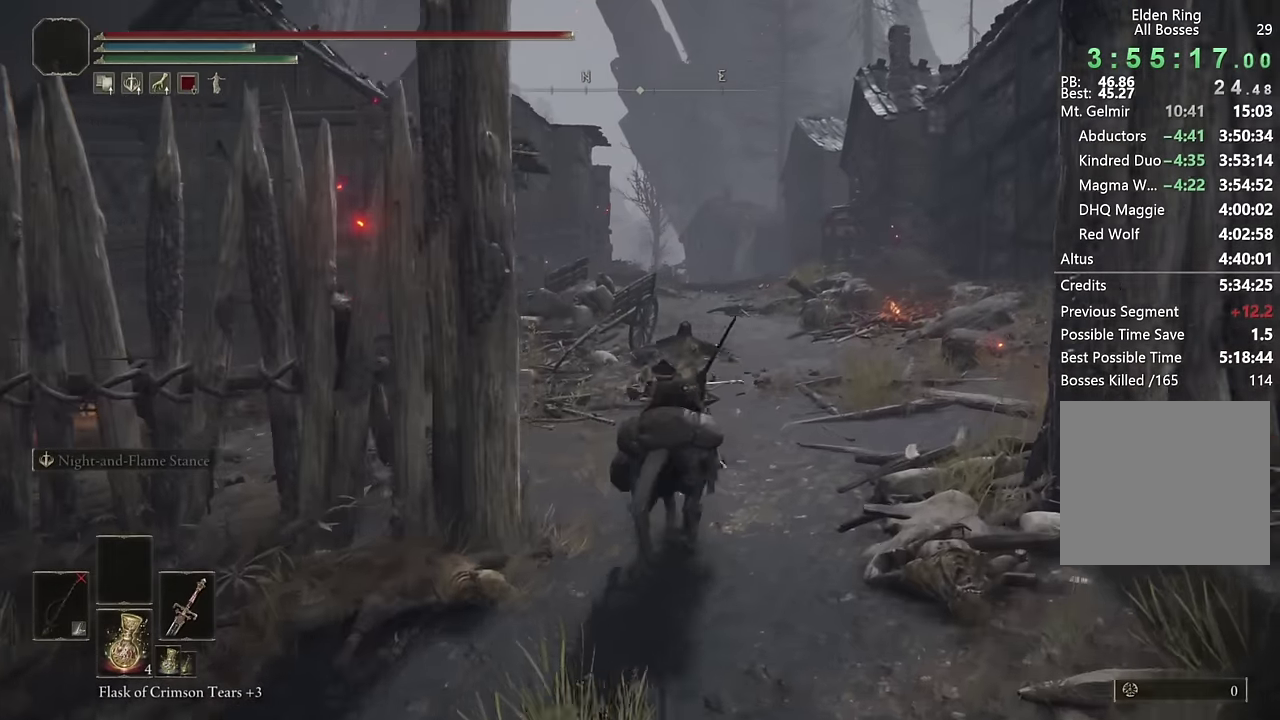
{"buttons": [], "left_stick": "up", "right_stick": "center", "events": [[84, "left_stick", "up-right"], [267, "left_stick", "up"], [384, "CIRCLE", "down"], [500, "CIRCLE", "up"]]}
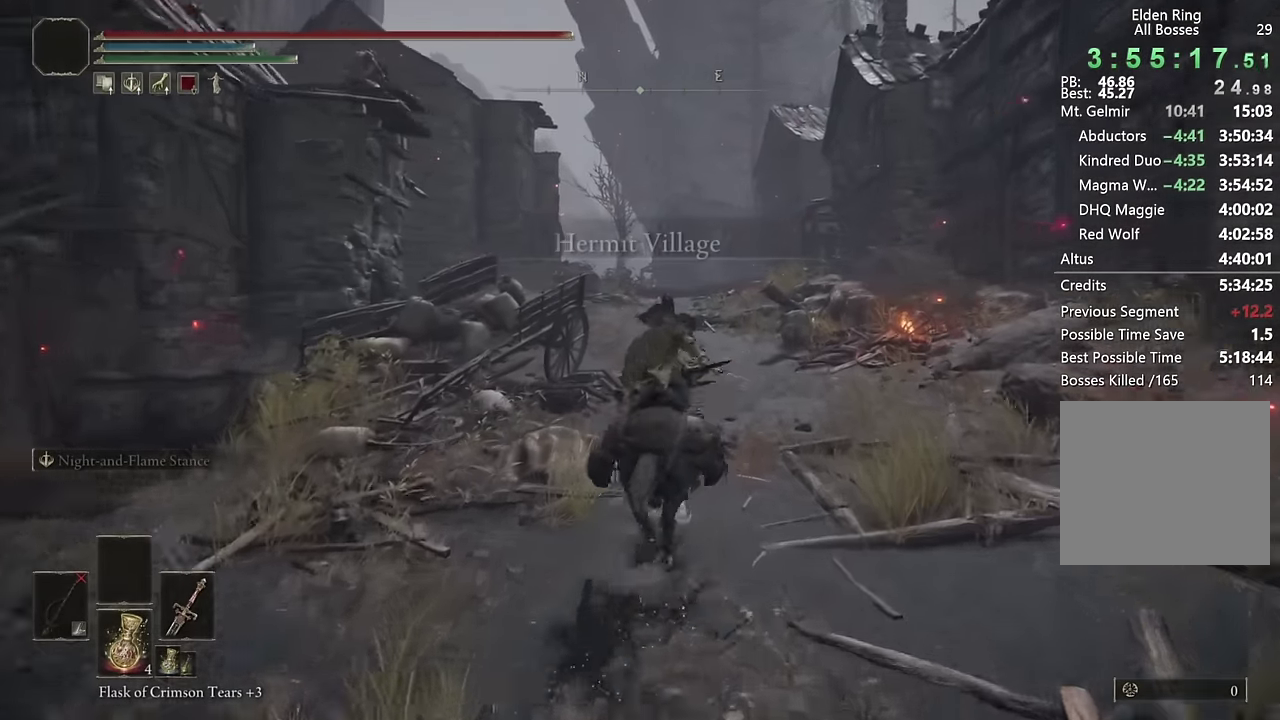
{"buttons": [], "left_stick": "up", "right_stick": "center", "events": []}
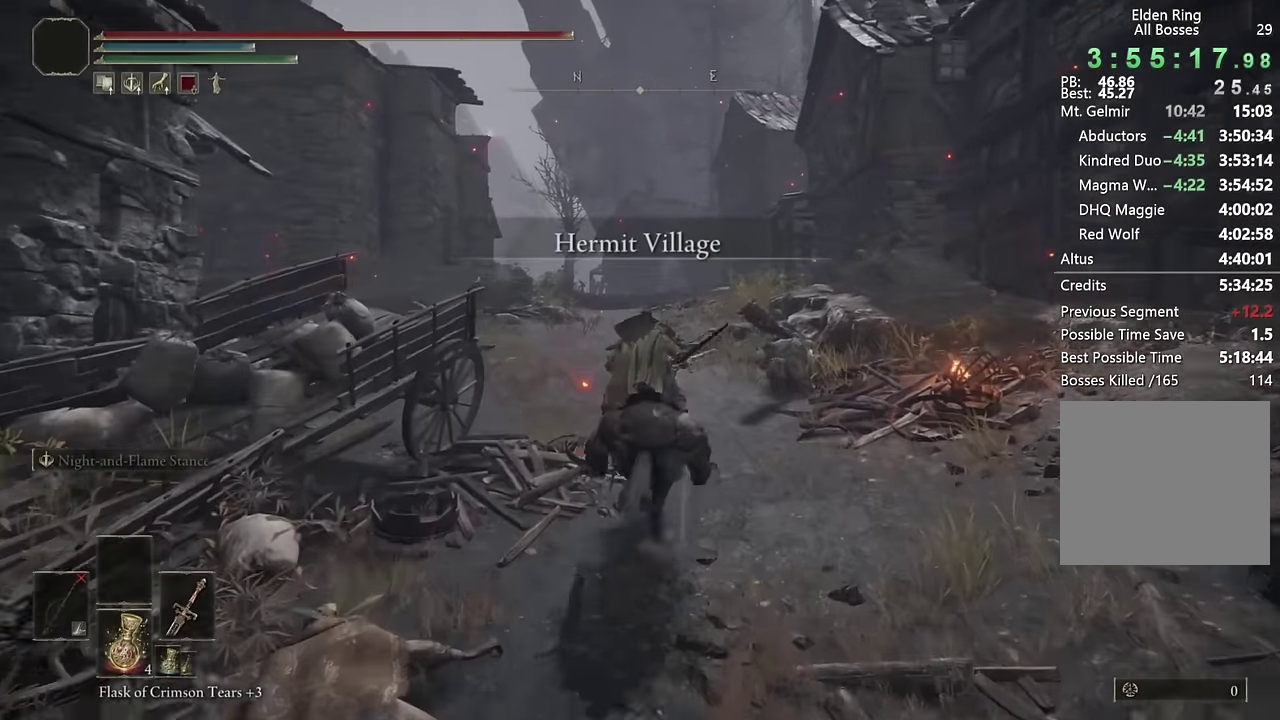
{"buttons": [], "left_stick": "up", "right_stick": "center", "events": [[267, "CIRCLE", "down"], [384, "CIRCLE", "up"]]}
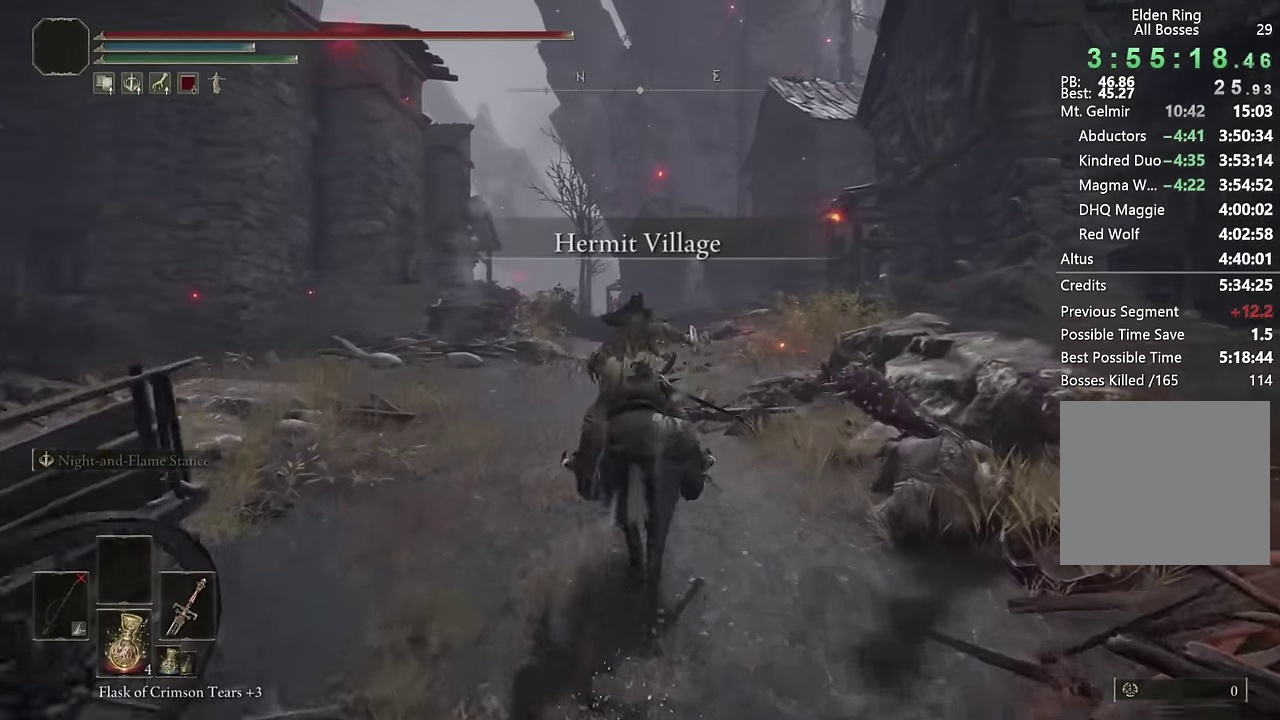
{"buttons": [], "left_stick": "up", "right_stick": "center", "events": []}
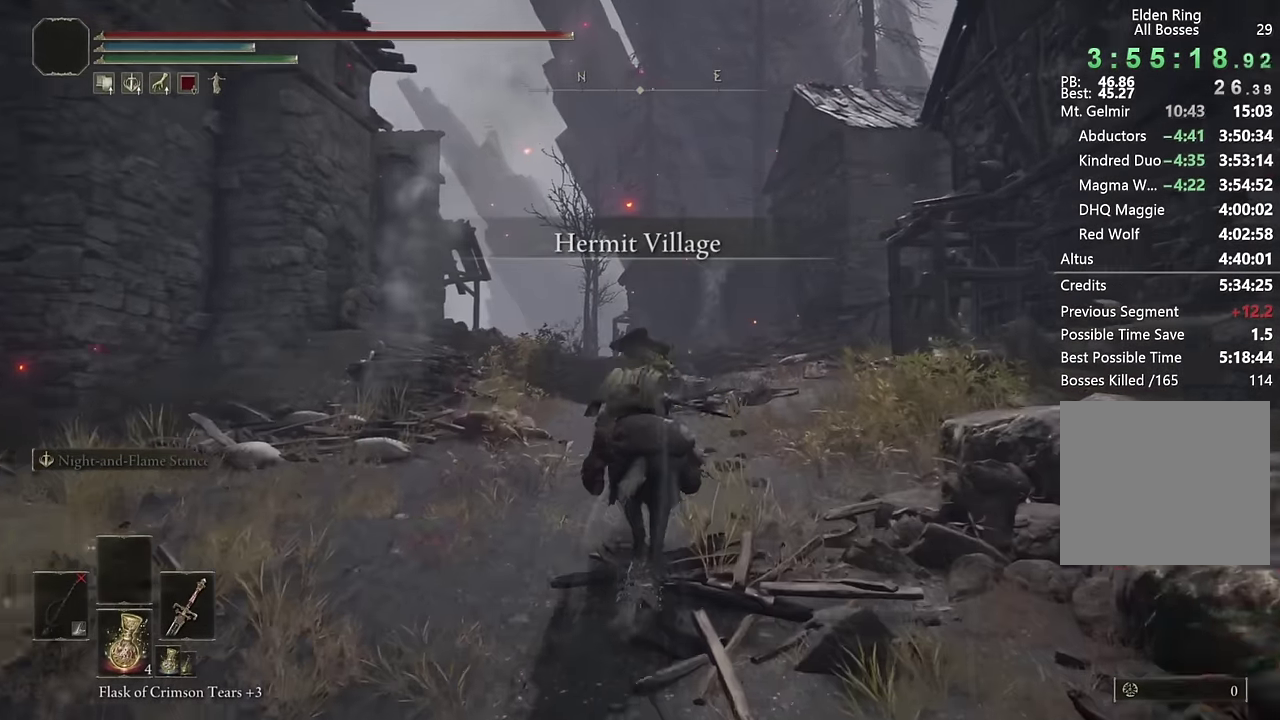
{"buttons": [], "left_stick": "up", "right_stick": "center", "events": [[184, "CIRCLE", "down"], [284, "CIRCLE", "up"]]}
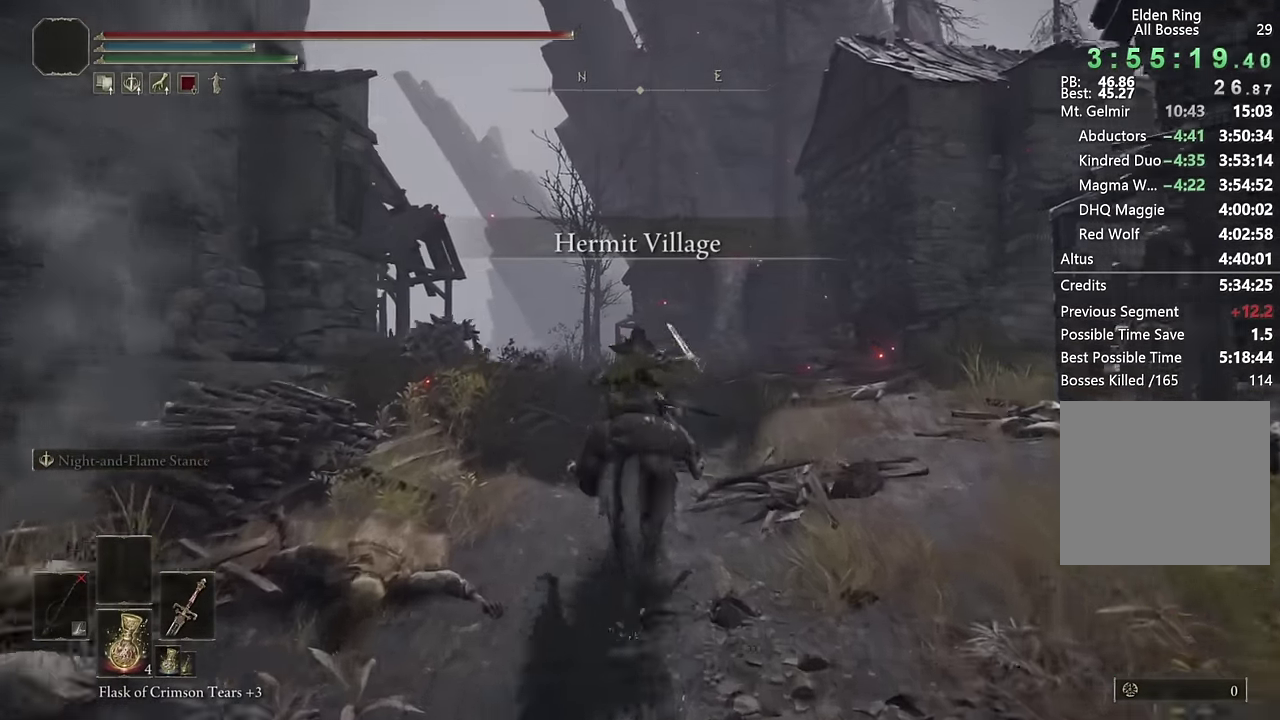
{"buttons": [], "left_stick": "up", "right_stick": "center", "events": [[17, "right_stick", "down-left"], [100, "right_stick", "center"], [250, "right_stick", "down-left"], [350, "right_stick", "center"]]}
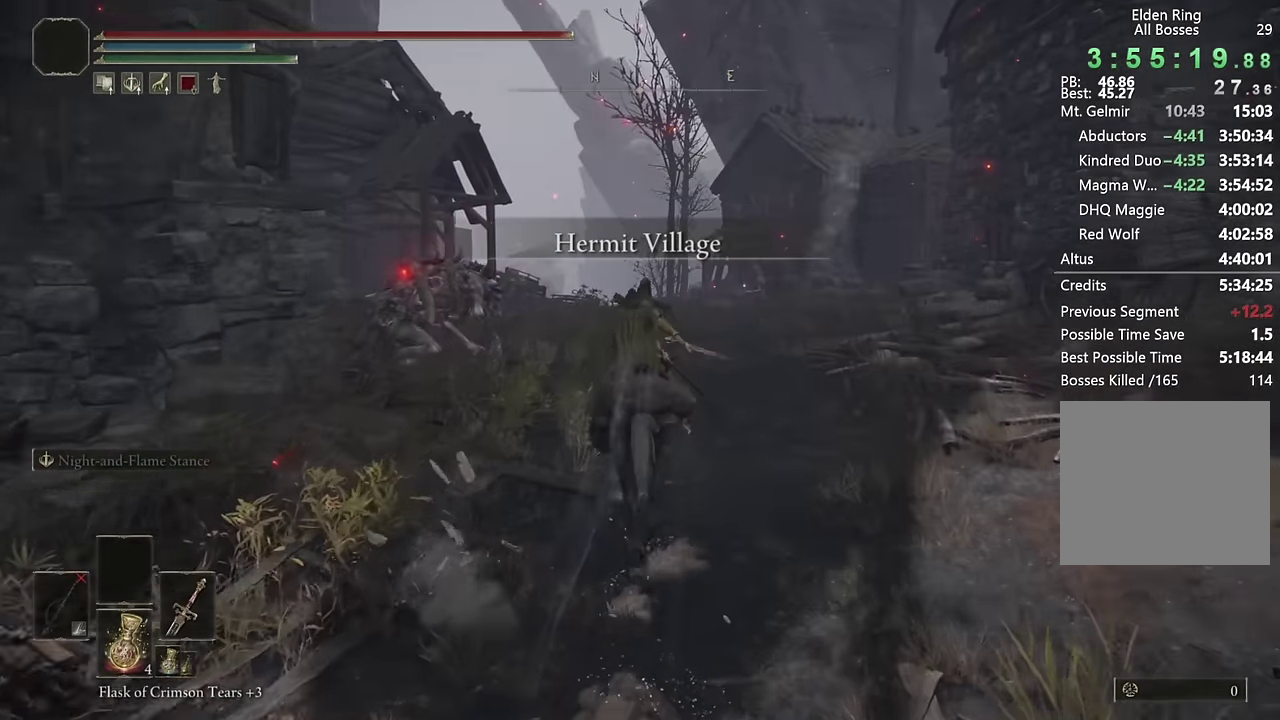
{"buttons": [], "left_stick": "up", "right_stick": "down-left", "events": [[17, "CIRCLE", "down"], [117, "CIRCLE", "up"], [384, "right_stick", "down-left"]]}
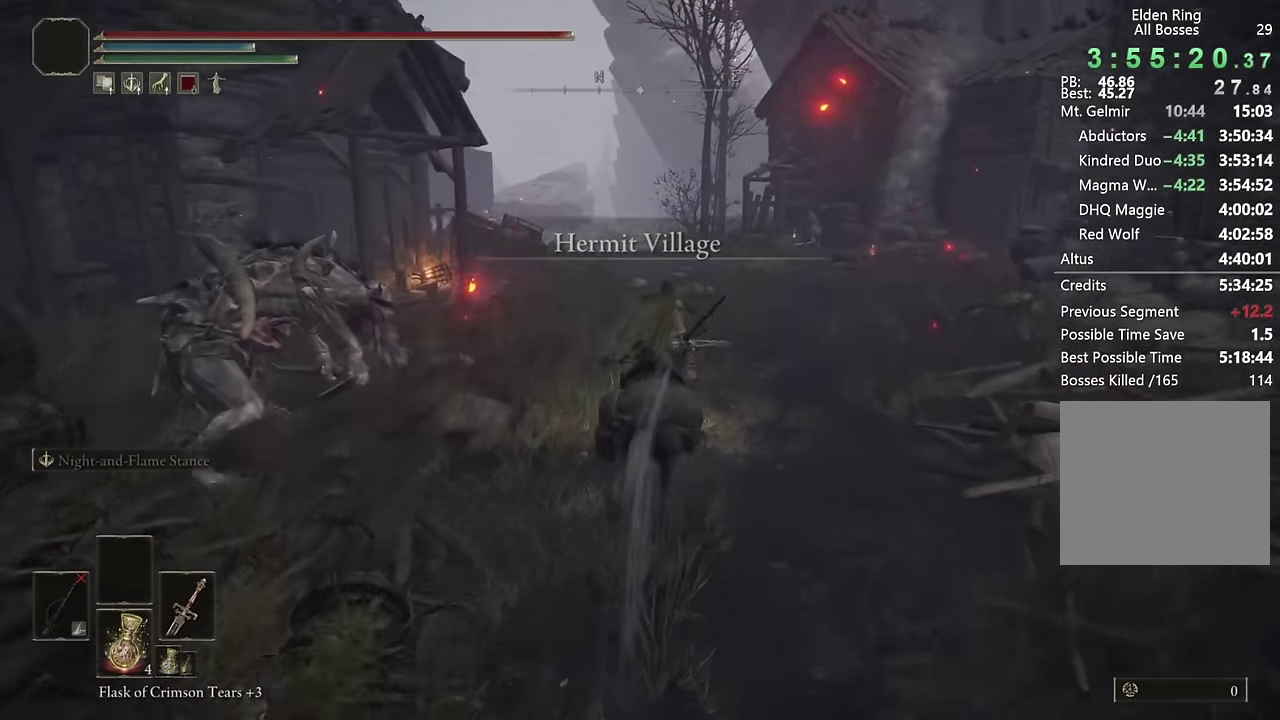
{"buttons": [], "left_stick": "up", "right_stick": "center", "events": [[34, "right_stick", "center"], [167, "right_stick", "down-left"], [267, "right_stick", "center"], [417, "CIRCLE", "down"], [500, "CIRCLE", "up"]]}
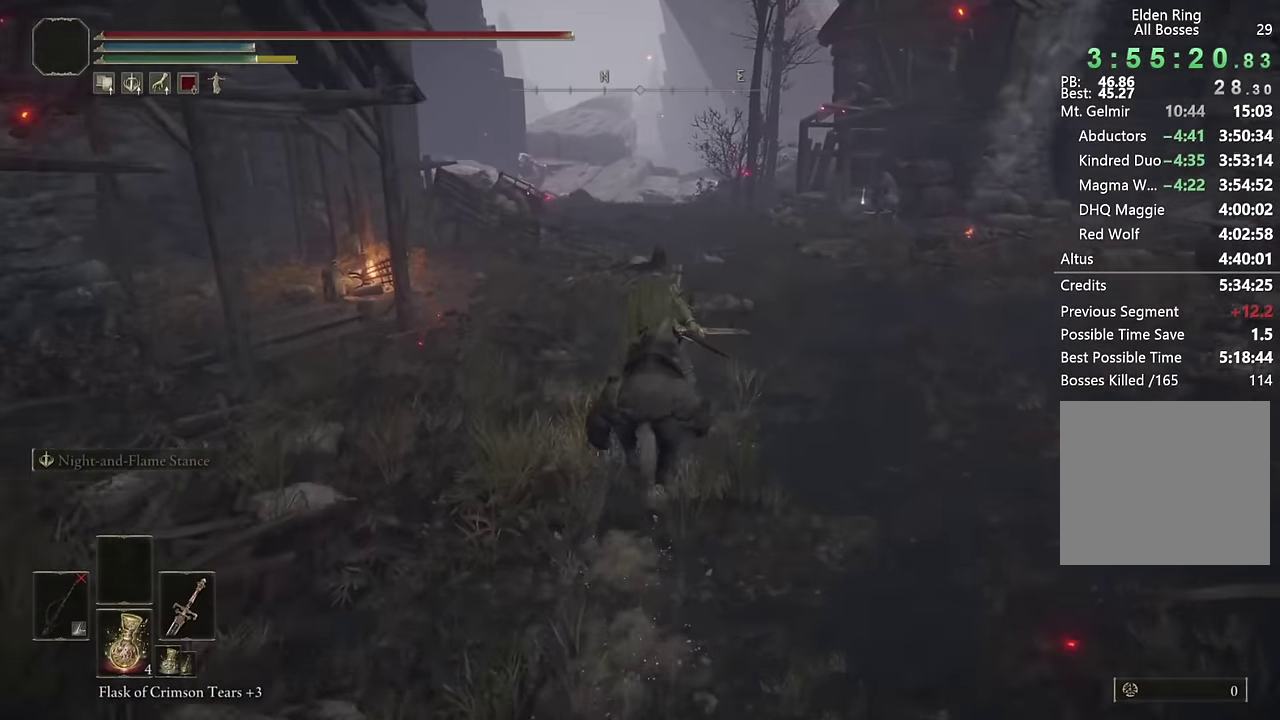
{"buttons": [], "left_stick": "up", "right_stick": "center", "events": [[184, "right_stick", "down-left"], [267, "right_stick", "center"]]}
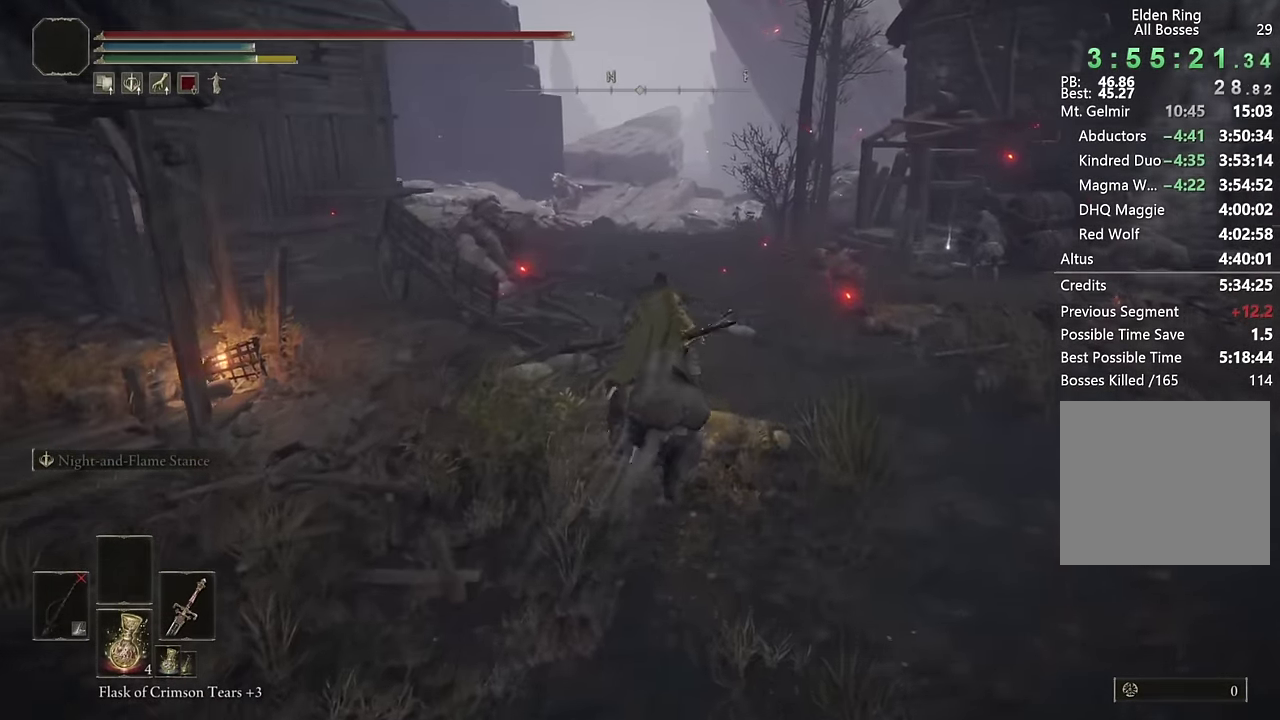
{"buttons": [], "left_stick": "up", "right_stick": "center", "events": [[234, "CIRCLE", "down"], [300, "CIRCLE", "up"]]}
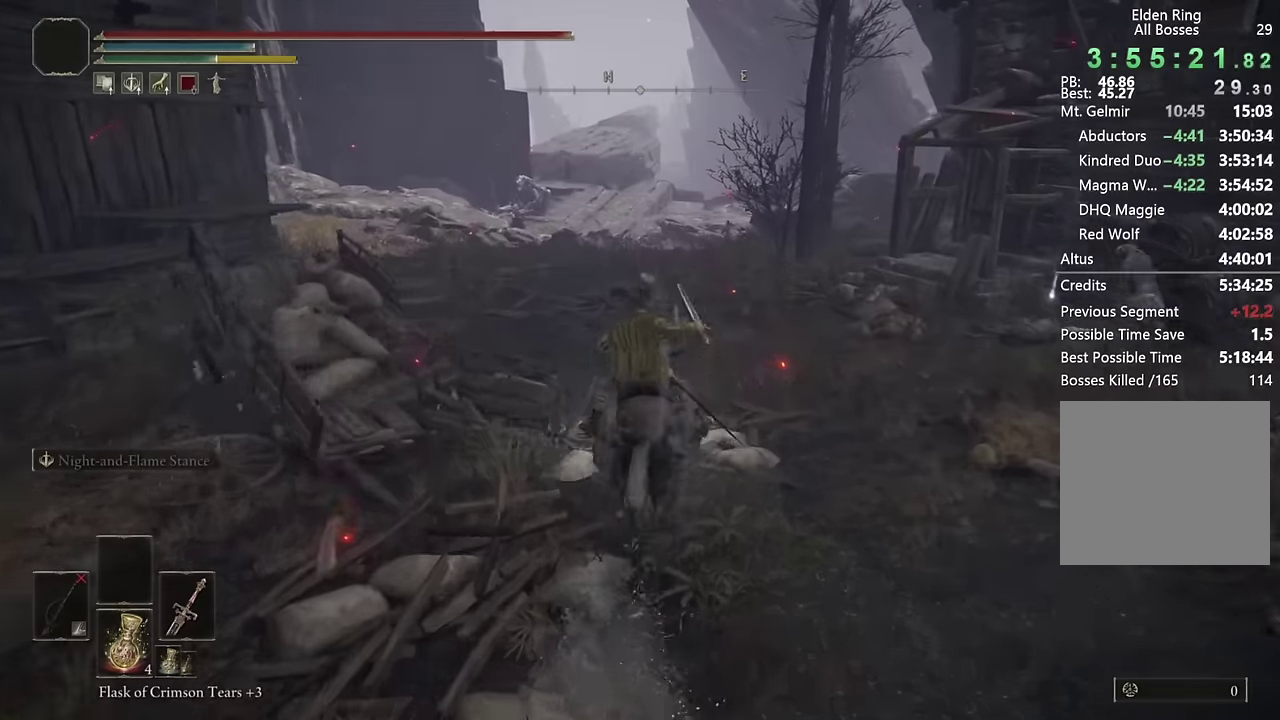
{"buttons": [], "left_stick": "up", "right_stick": "center", "events": []}
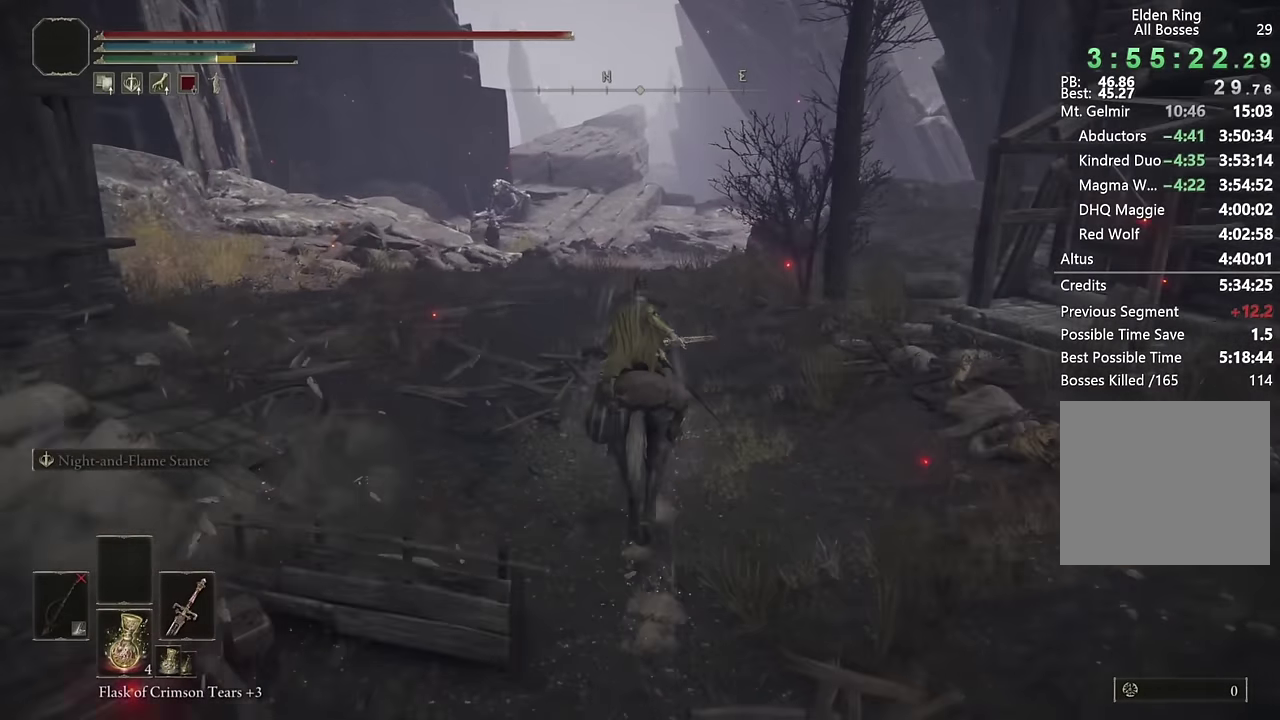
{"buttons": [], "left_stick": "up", "right_stick": "center", "events": [[367, "CIRCLE", "down"], [450, "CIRCLE", "up"]]}
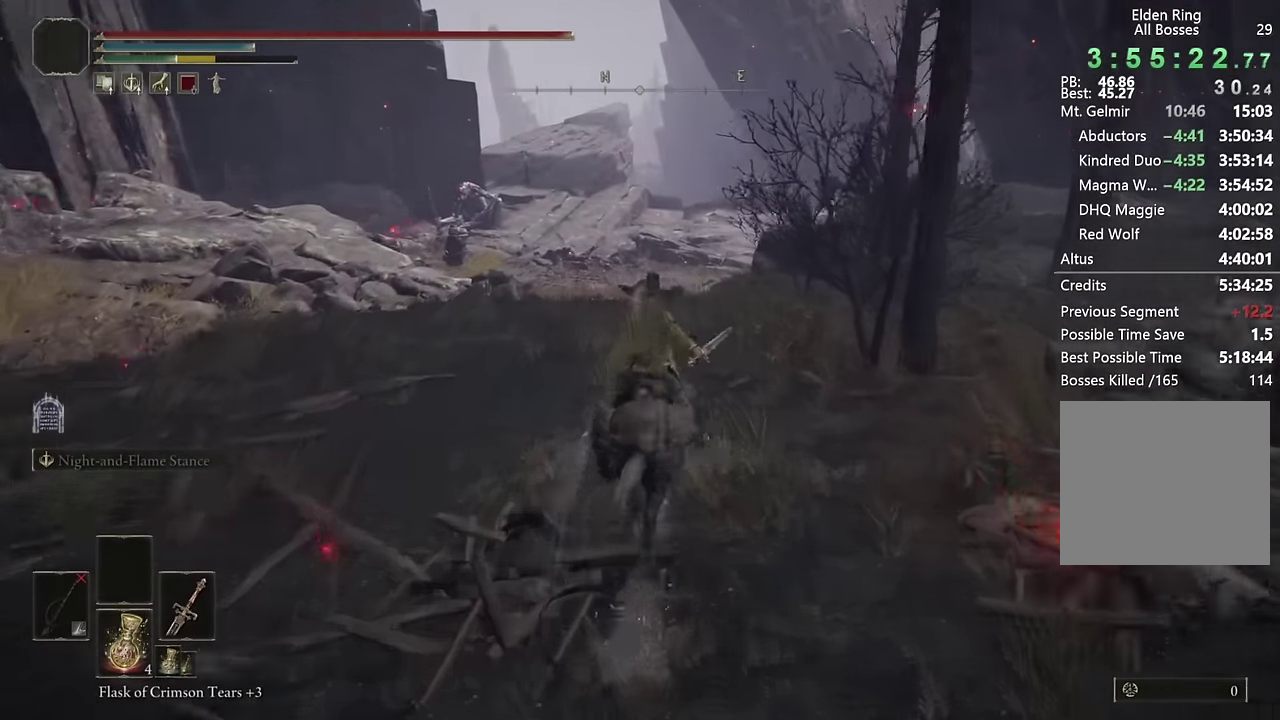
{"buttons": [], "left_stick": "up", "right_stick": "center", "events": []}
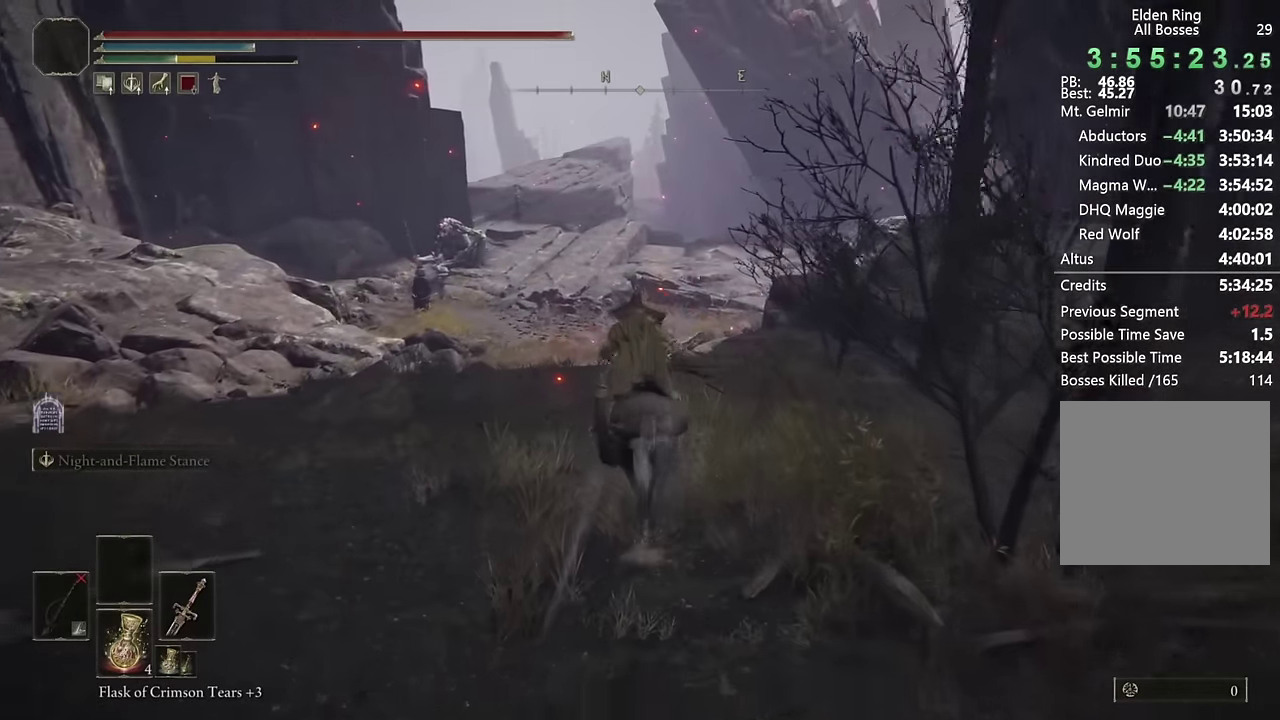
{"buttons": [], "left_stick": "up", "right_stick": "center", "events": []}